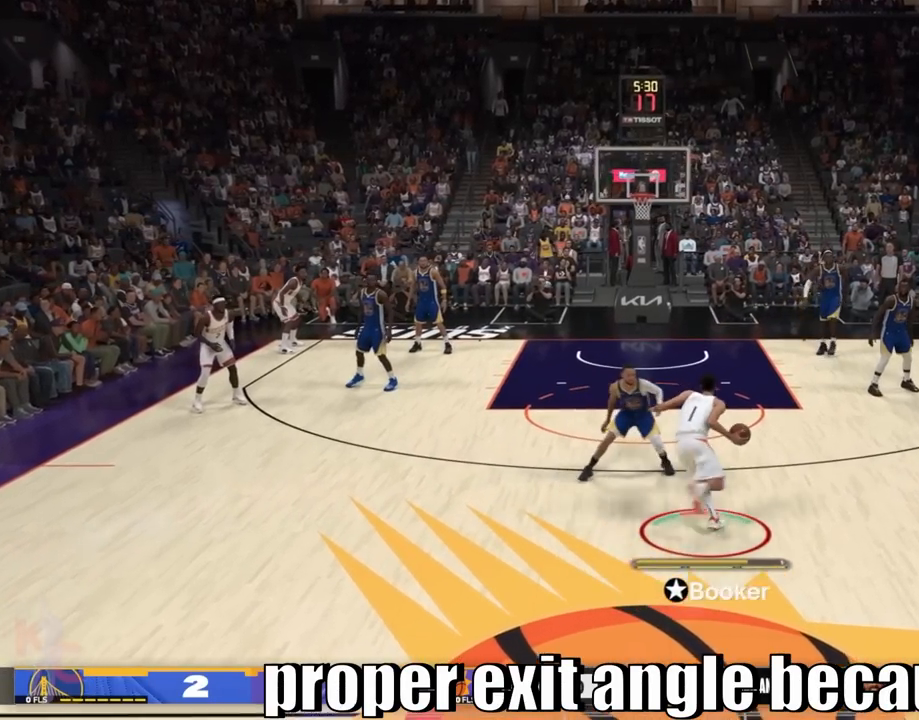
Gameplay with a controller (PlayStation layout); each line is a JSON object with the inputs held at the frame after it. "events" lists button and stick changes between this image and that frame as [ms after this image, input, new state], when the widget could be followed in between. Not read: L3 R3.
{"buttons": ["R2"], "left_stick": "up", "right_stick": "down", "events": [[133, "right_stick", "down"]]}
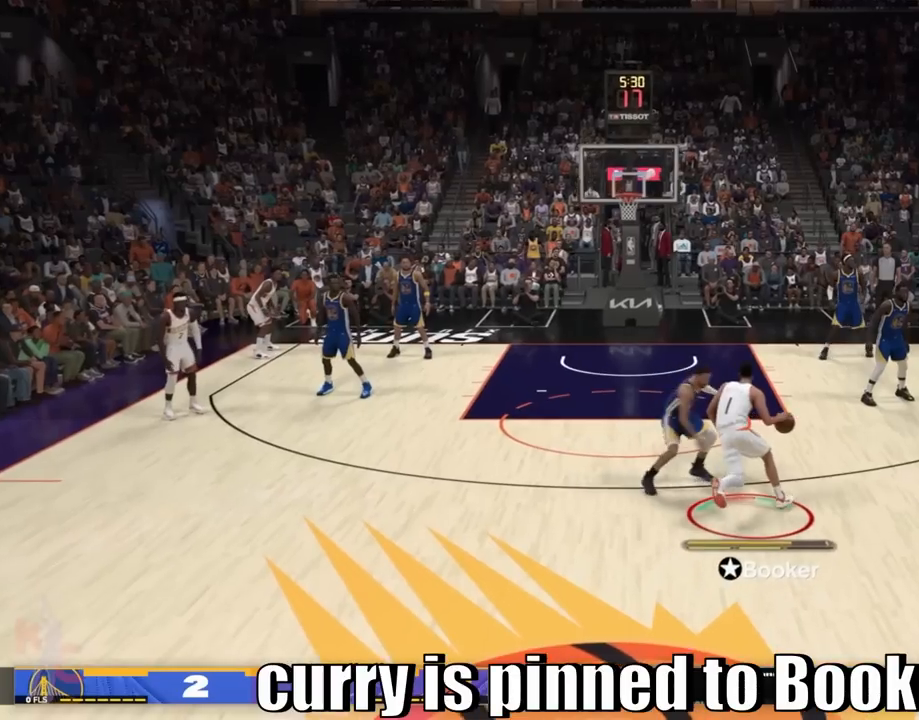
{"buttons": ["R2"], "left_stick": "up", "right_stick": "down", "events": []}
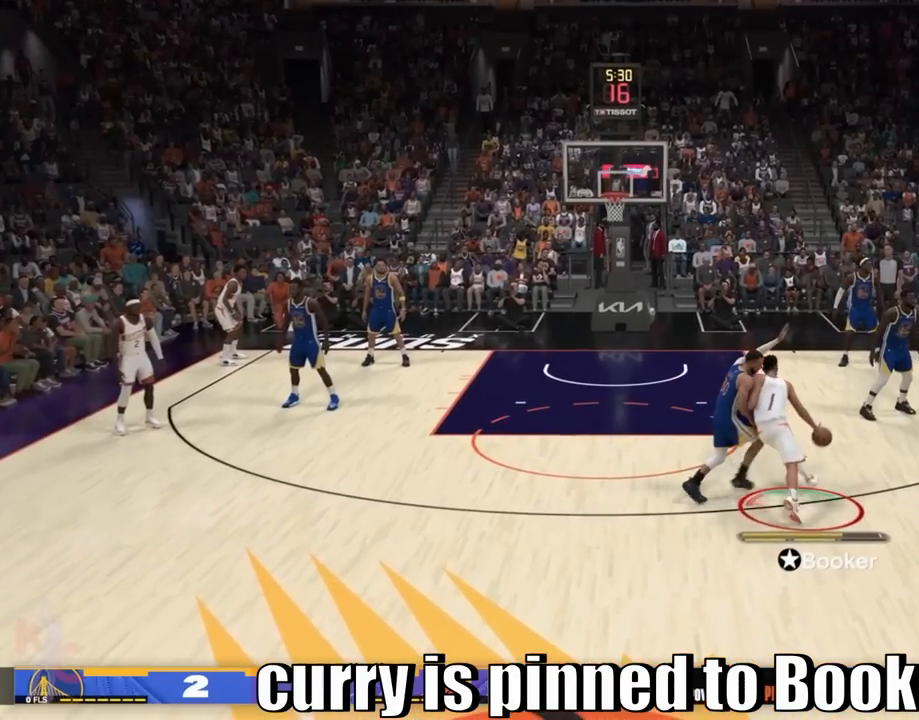
{"buttons": ["R2"], "left_stick": "up", "right_stick": "down", "events": []}
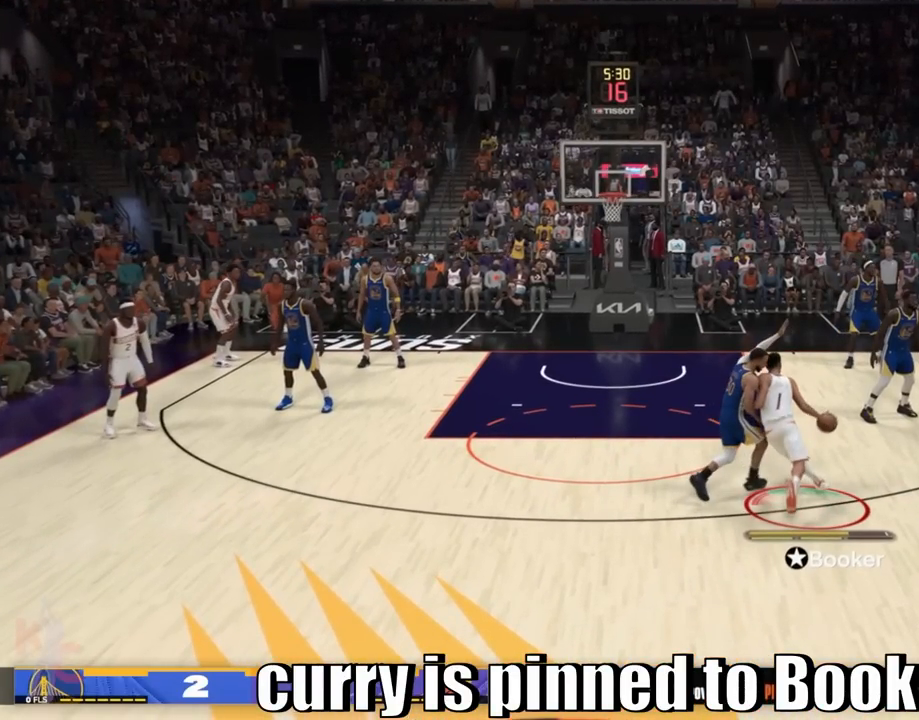
{"buttons": ["R2"], "left_stick": "up", "right_stick": "down", "events": []}
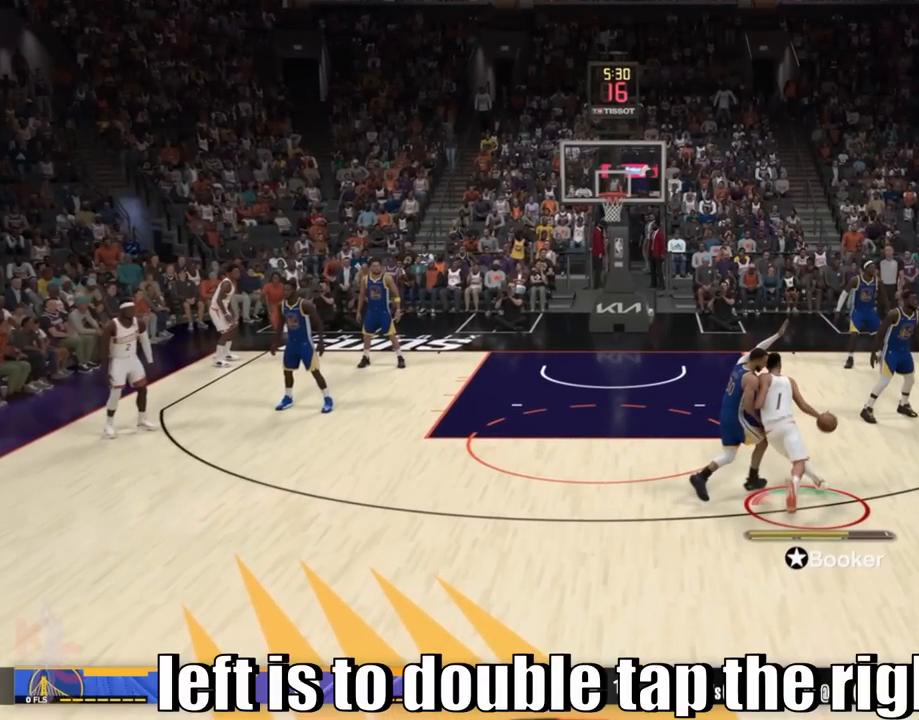
{"buttons": ["R2"], "left_stick": "up", "right_stick": "down", "events": []}
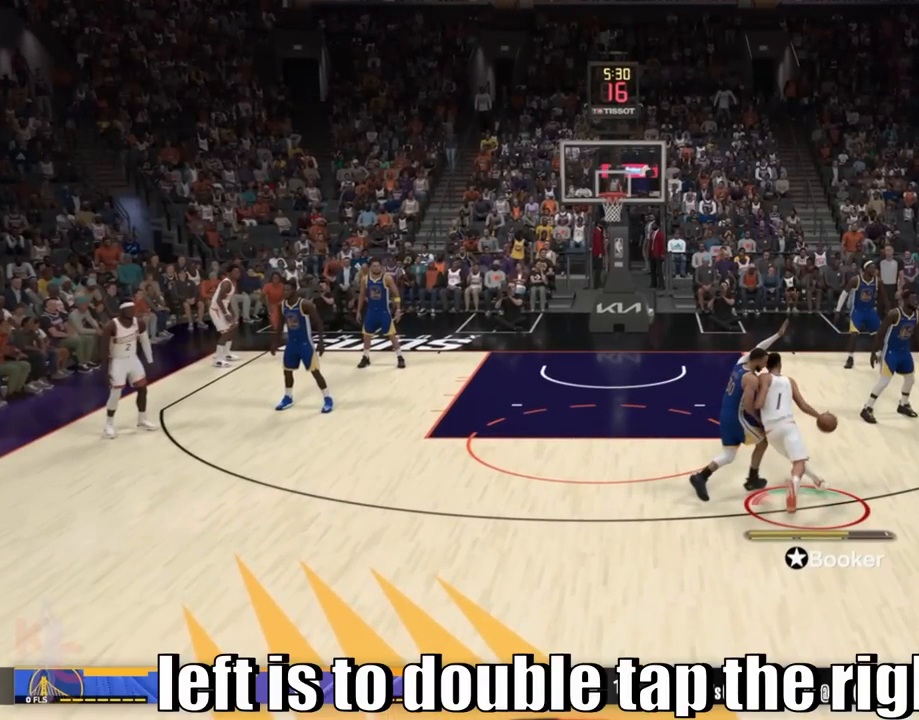
{"buttons": ["R2"], "left_stick": "up", "right_stick": "down", "events": []}
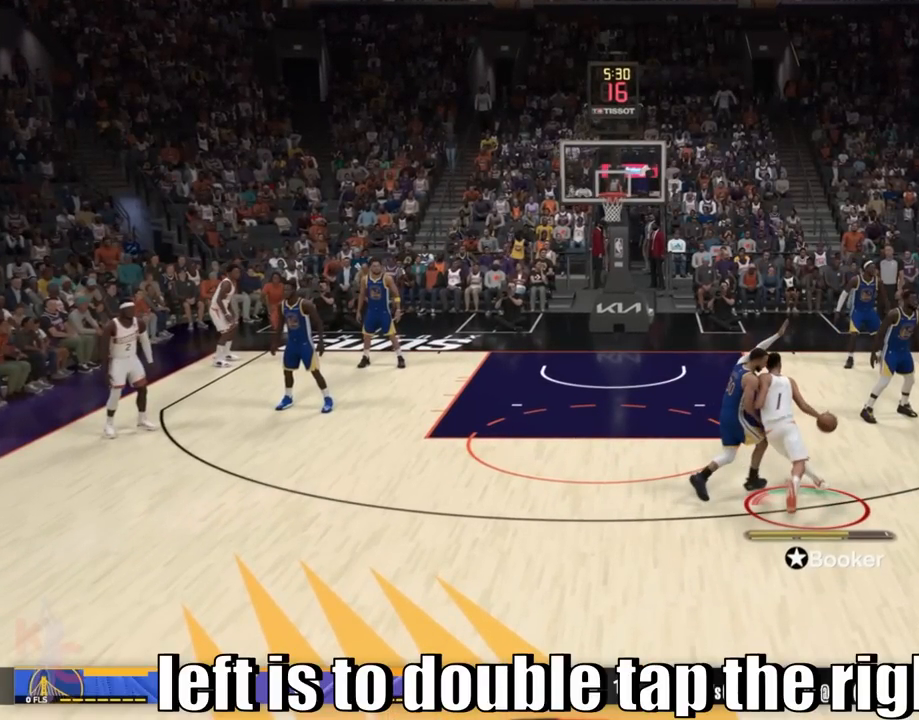
{"buttons": ["R2"], "left_stick": "up", "right_stick": "down", "events": []}
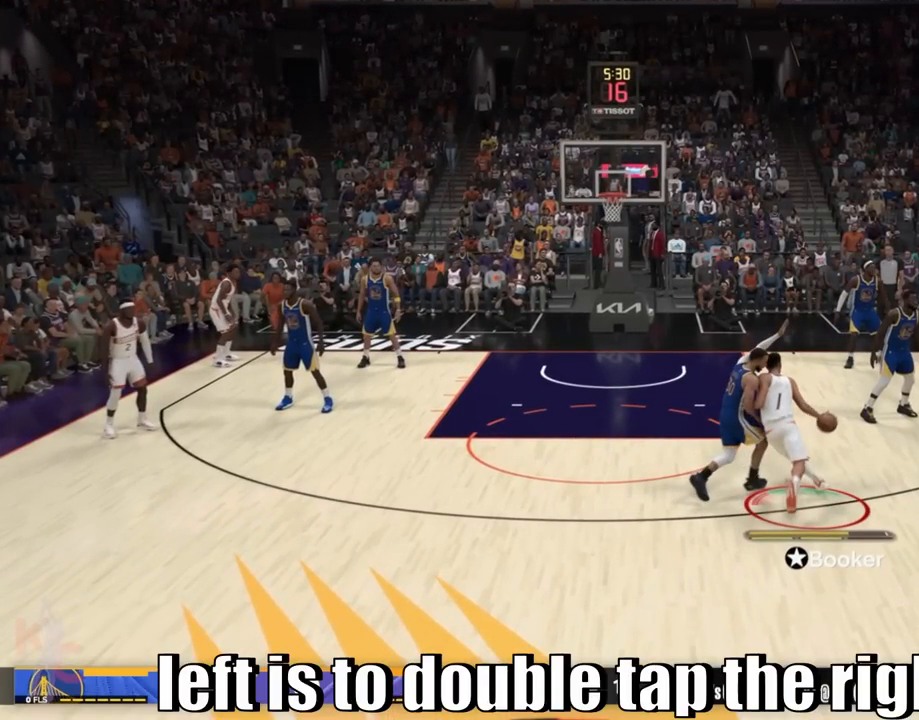
{"buttons": ["R2"], "left_stick": "up", "right_stick": "down", "events": []}
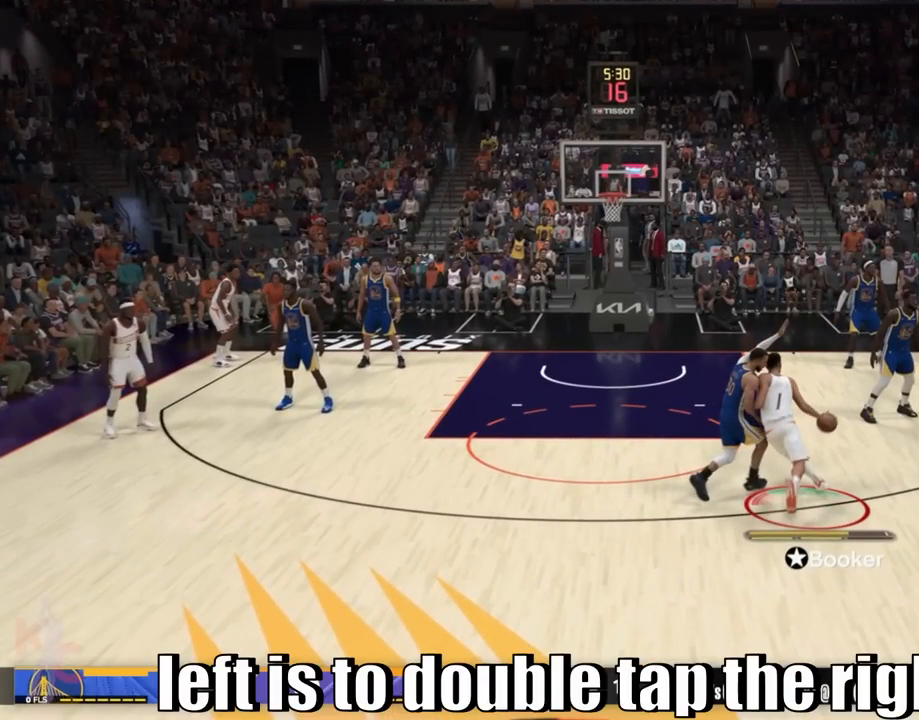
{"buttons": ["R2"], "left_stick": "up", "right_stick": "down", "events": []}
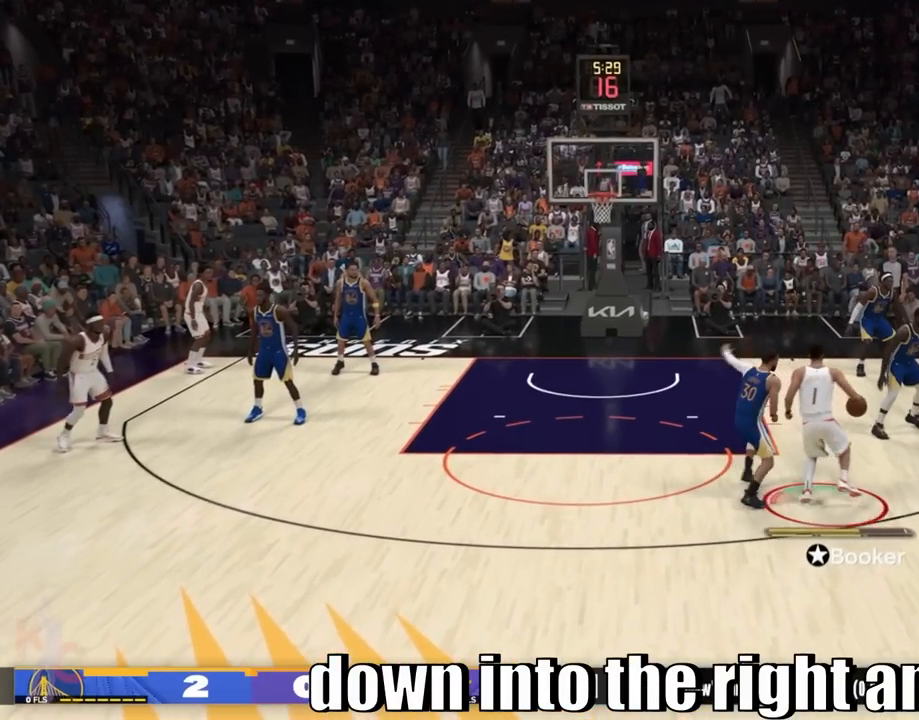
{"buttons": ["R2"], "left_stick": "up-right", "right_stick": "down", "events": [[233, "left_stick", "up-right"]]}
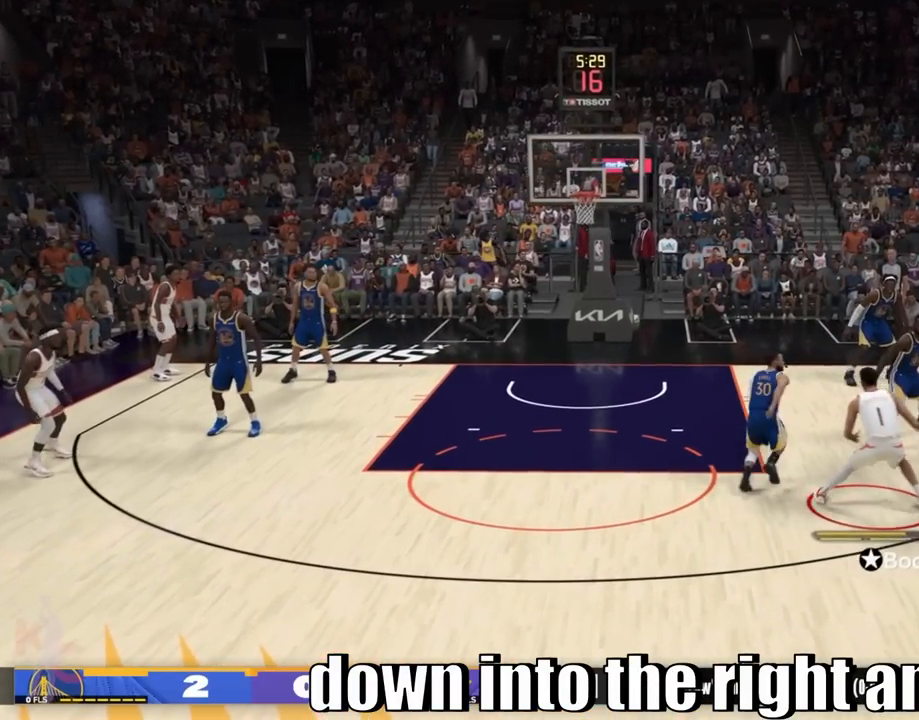
{"buttons": ["R2"], "left_stick": "center", "right_stick": "down", "events": [[250, "left_stick", "center"]]}
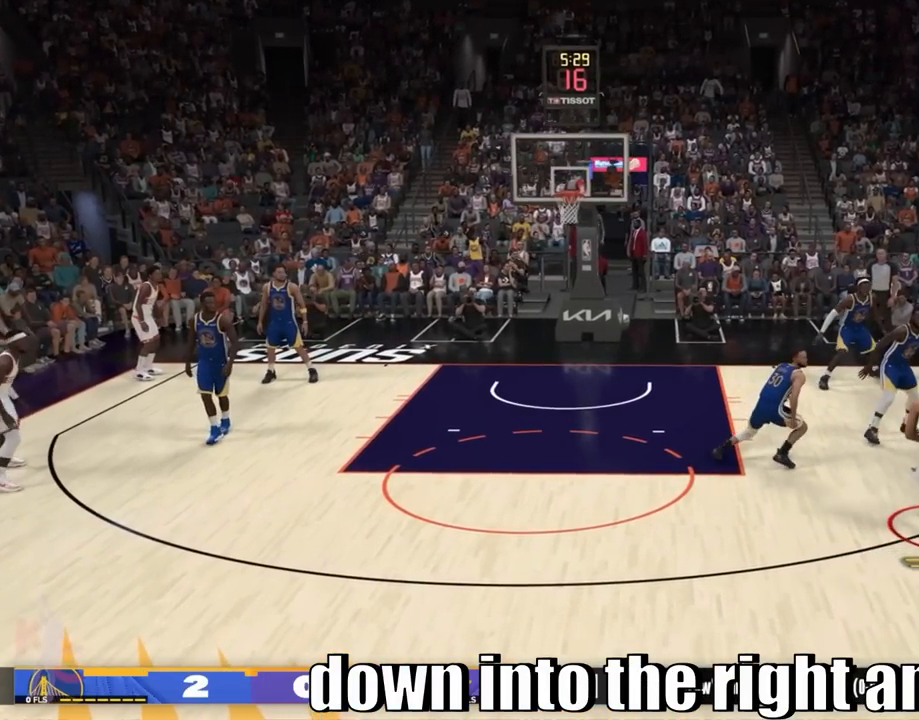
{"buttons": ["R2"], "left_stick": "center", "right_stick": "down", "events": []}
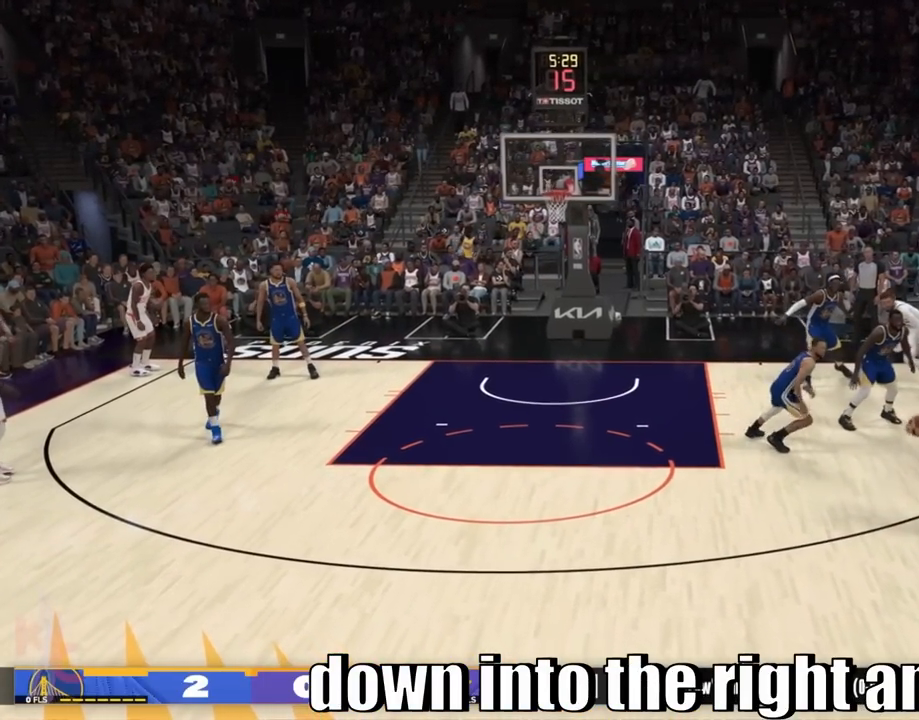
{"buttons": ["R2"], "left_stick": "center", "right_stick": "center", "events": [[367, "right_stick", "center"]]}
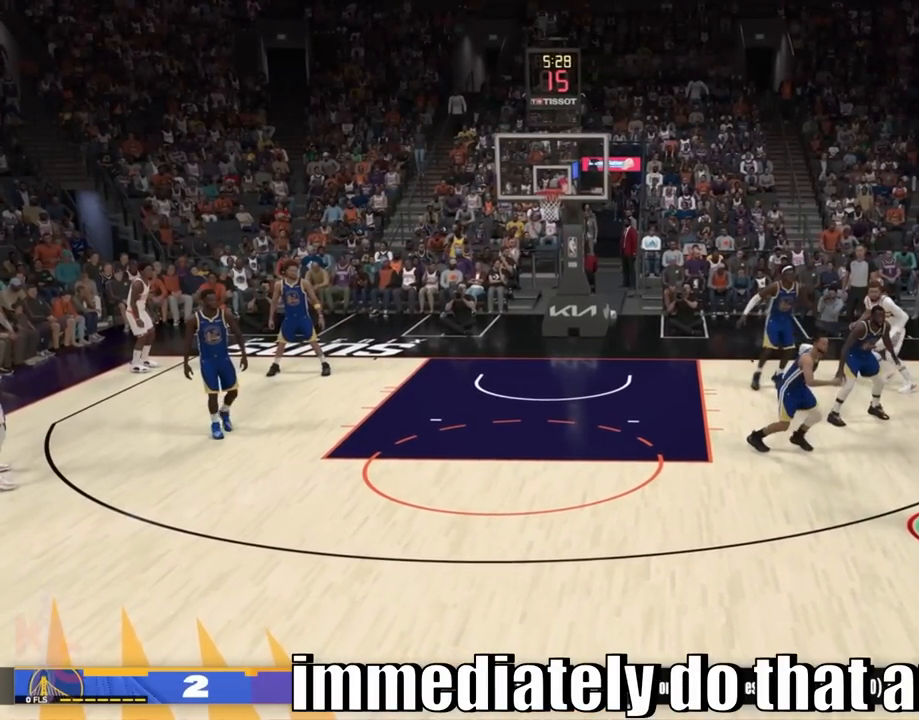
{"buttons": ["R2"], "left_stick": "center", "right_stick": "center", "events": []}
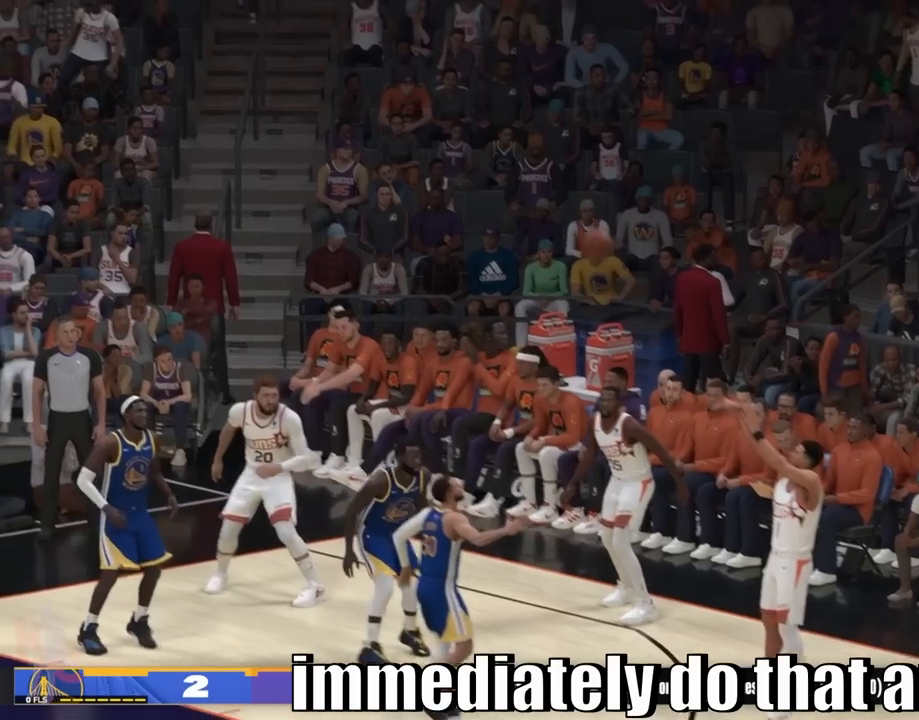
{"buttons": [], "left_stick": "center", "right_stick": "center", "events": [[333, "R2", "up"]]}
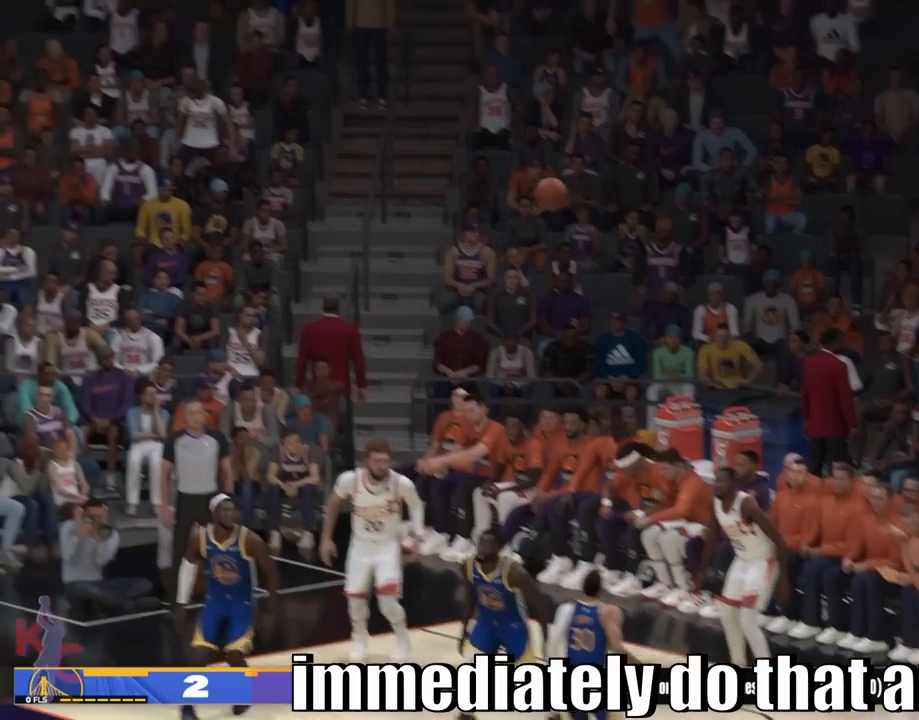
{"buttons": [], "left_stick": "center", "right_stick": "center", "events": []}
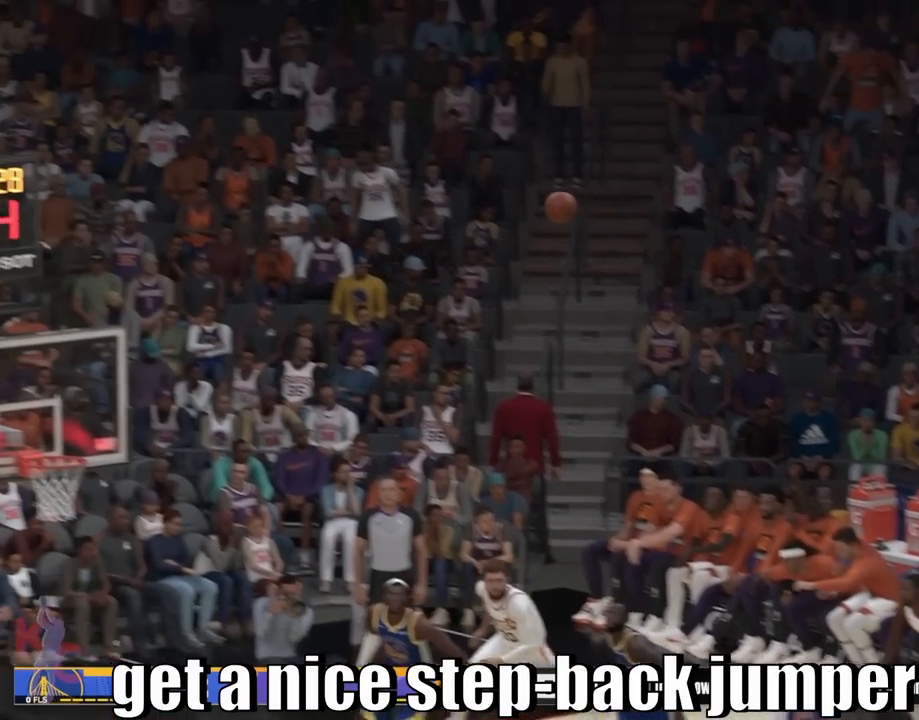
{"buttons": [], "left_stick": "center", "right_stick": "center", "events": []}
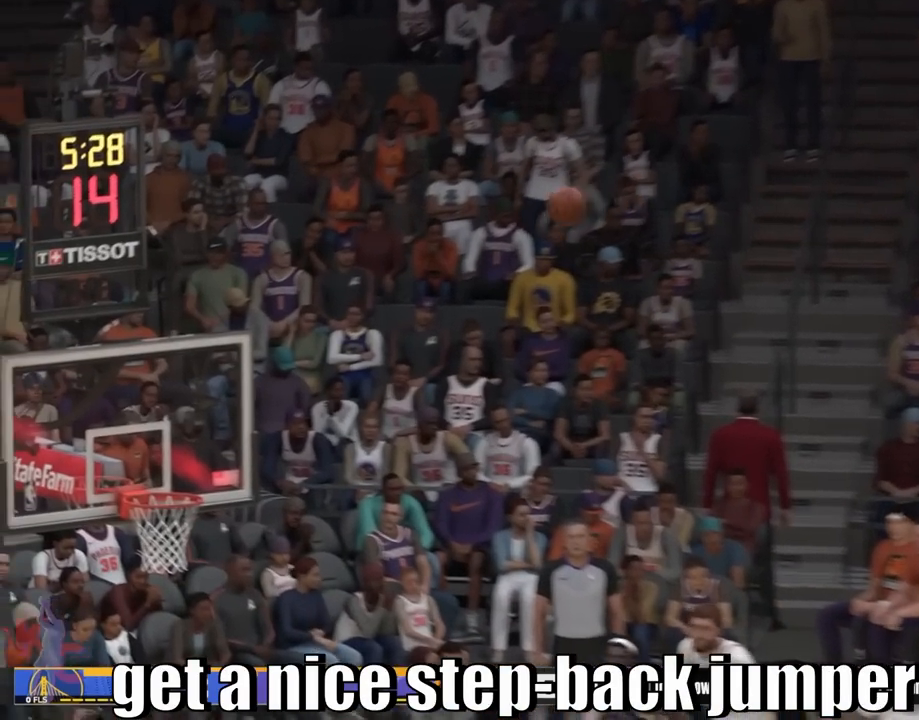
{"buttons": [], "left_stick": "center", "right_stick": "center", "events": []}
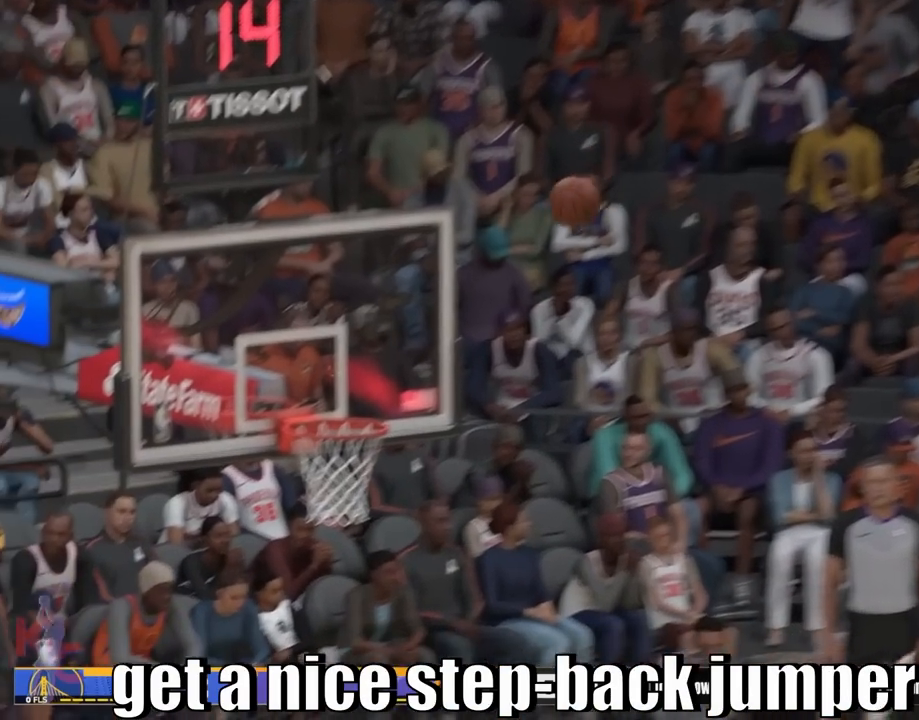
{"buttons": [], "left_stick": "center", "right_stick": "center", "events": []}
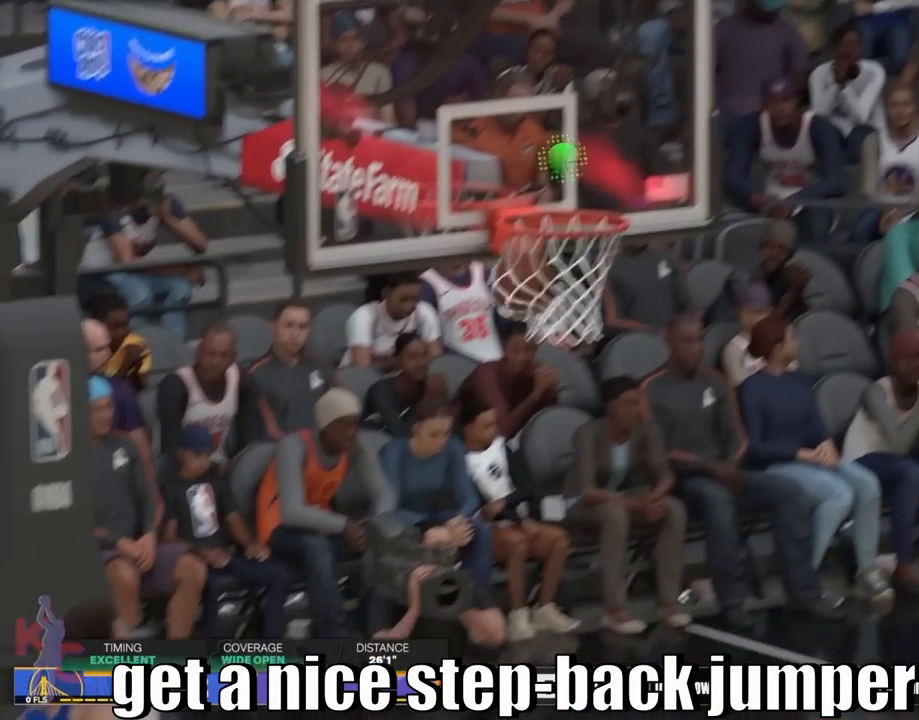
{"buttons": [], "left_stick": "center", "right_stick": "center", "events": []}
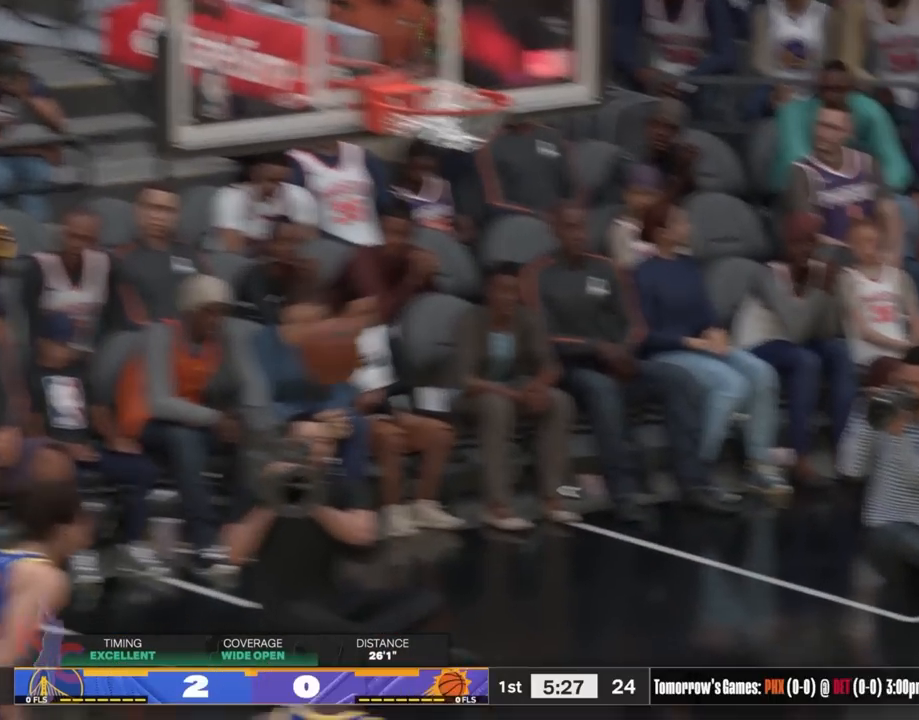
{"buttons": ["R2"], "left_stick": "up", "right_stick": "center", "events": [[200, "R2", "down"], [200, "left_stick", "up"]]}
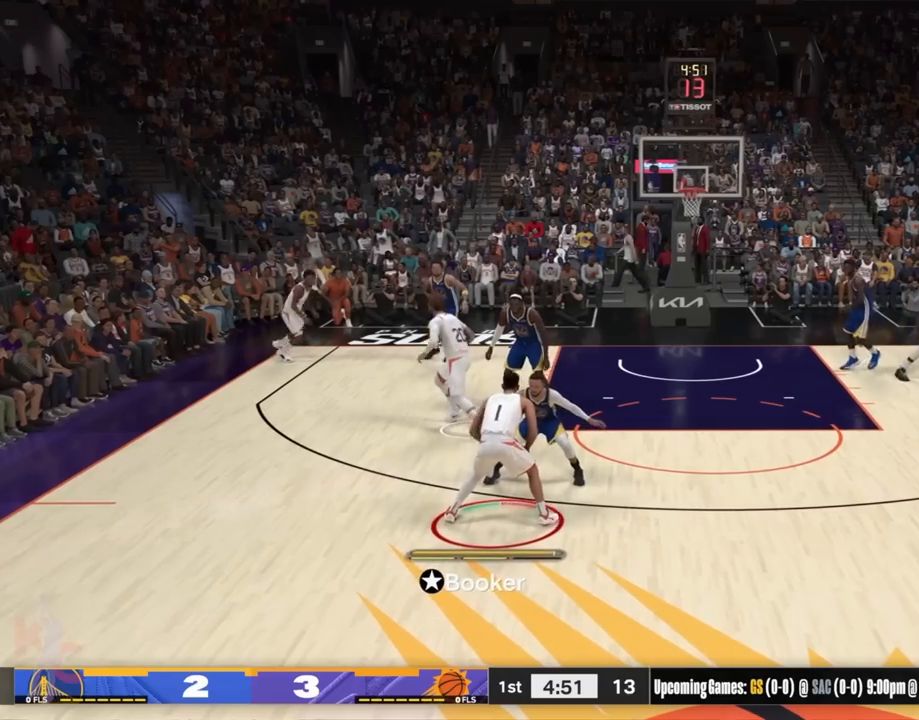
{"buttons": ["R2"], "left_stick": "up", "right_stick": "left", "events": [[333, "right_stick", "right"], [483, "right_stick", "left"]]}
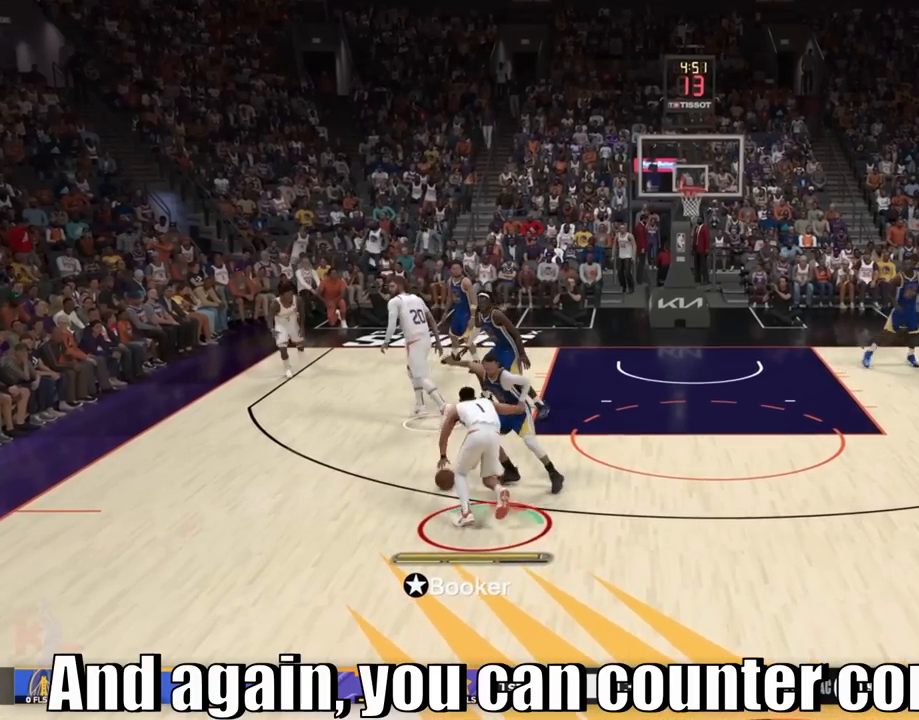
{"buttons": ["R2"], "left_stick": "up", "right_stick": "left", "events": []}
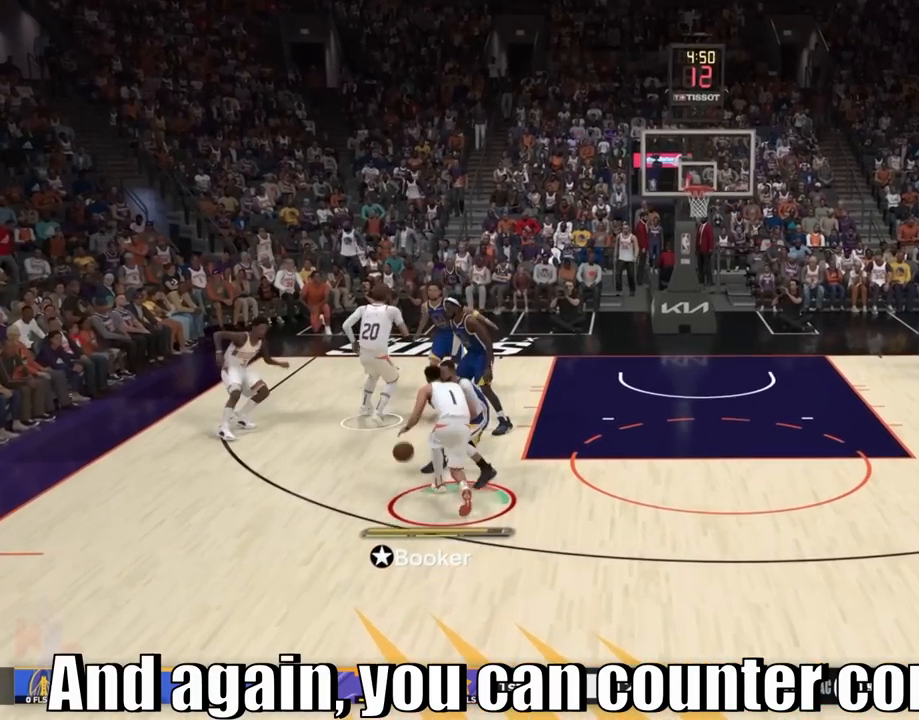
{"buttons": ["R2"], "left_stick": "center", "right_stick": "left", "events": [[183, "left_stick", "up-right"], [317, "left_stick", "center"]]}
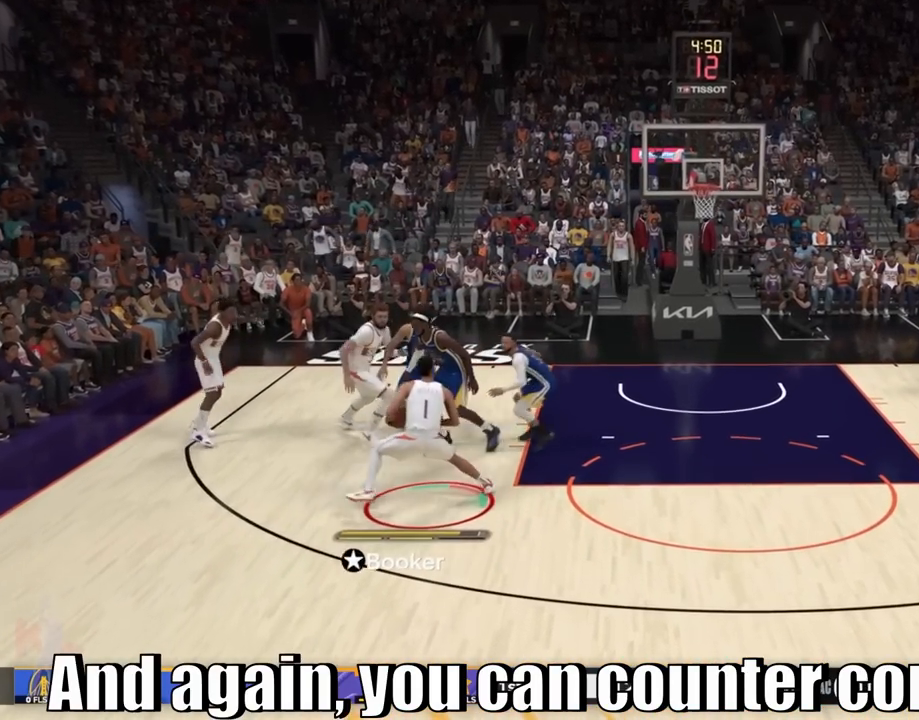
{"buttons": ["R2"], "left_stick": "center", "right_stick": "center", "events": [[500, "right_stick", "center"]]}
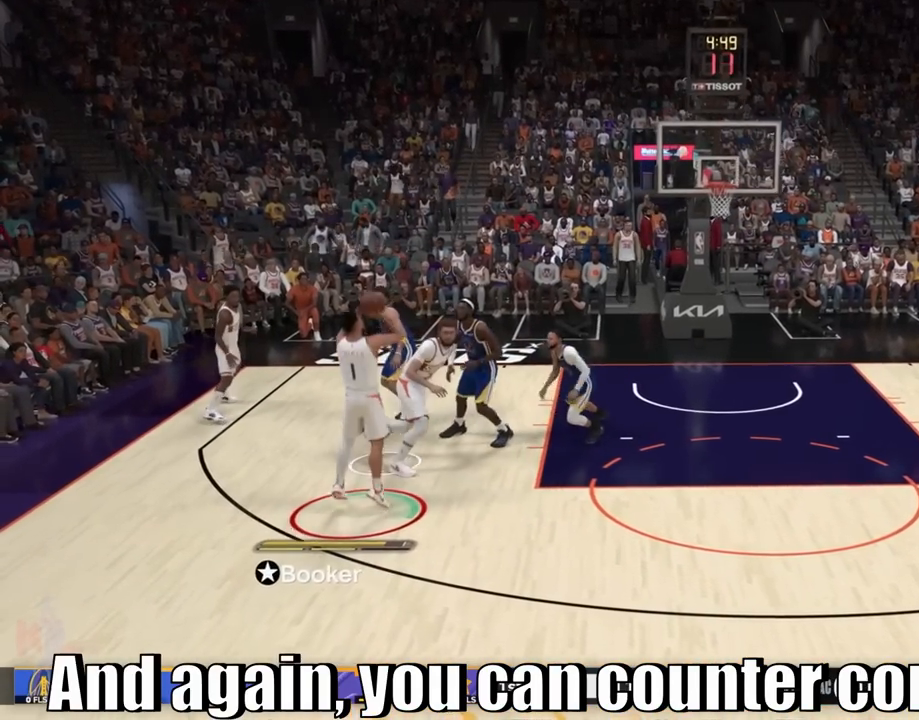
{"buttons": [], "left_stick": "center", "right_stick": "center", "events": [[300, "R2", "up"]]}
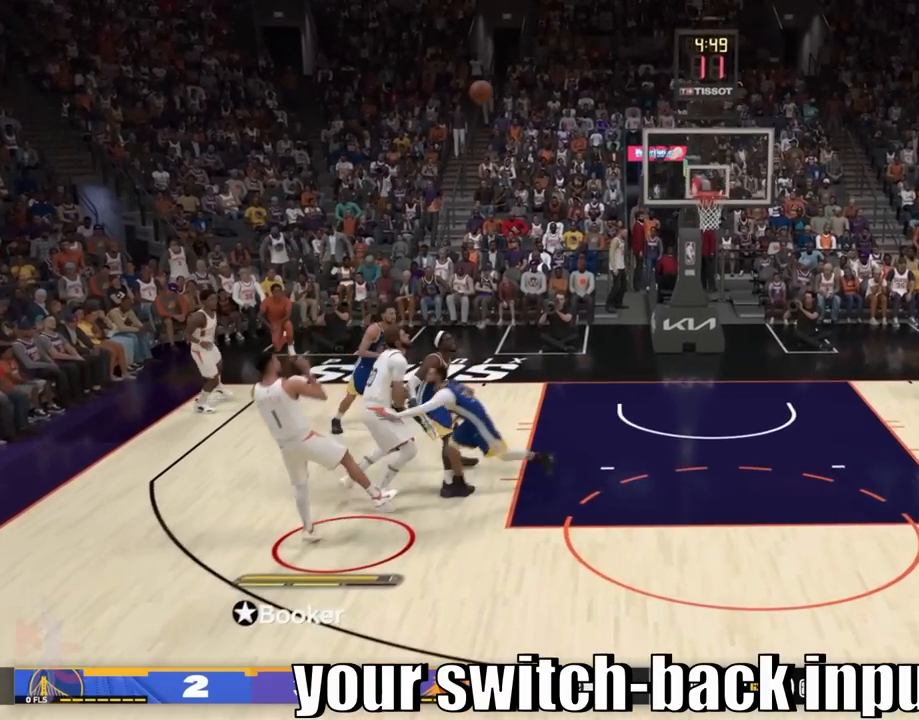
{"buttons": [], "left_stick": "down", "right_stick": "center", "events": [[117, "left_stick", "down"]]}
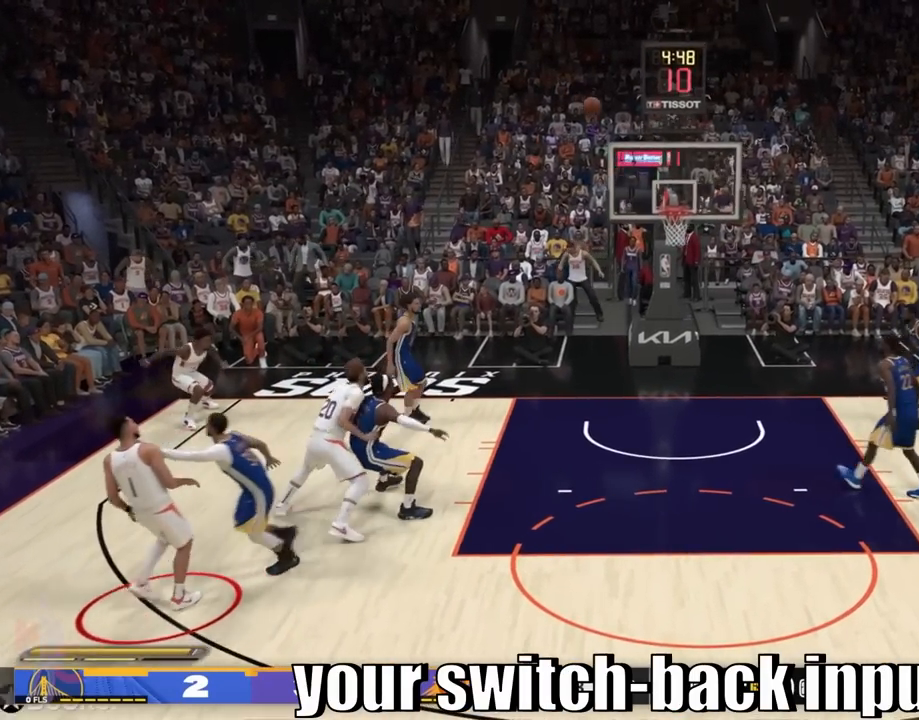
{"buttons": [], "left_stick": "down", "right_stick": "center", "events": []}
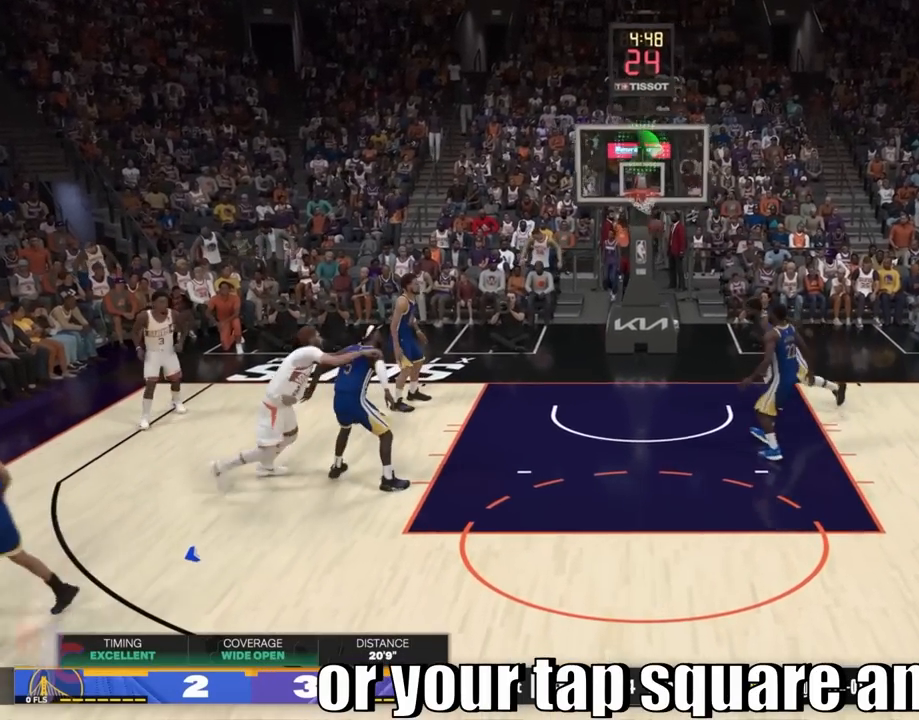
{"buttons": [], "left_stick": "down", "right_stick": "center", "events": []}